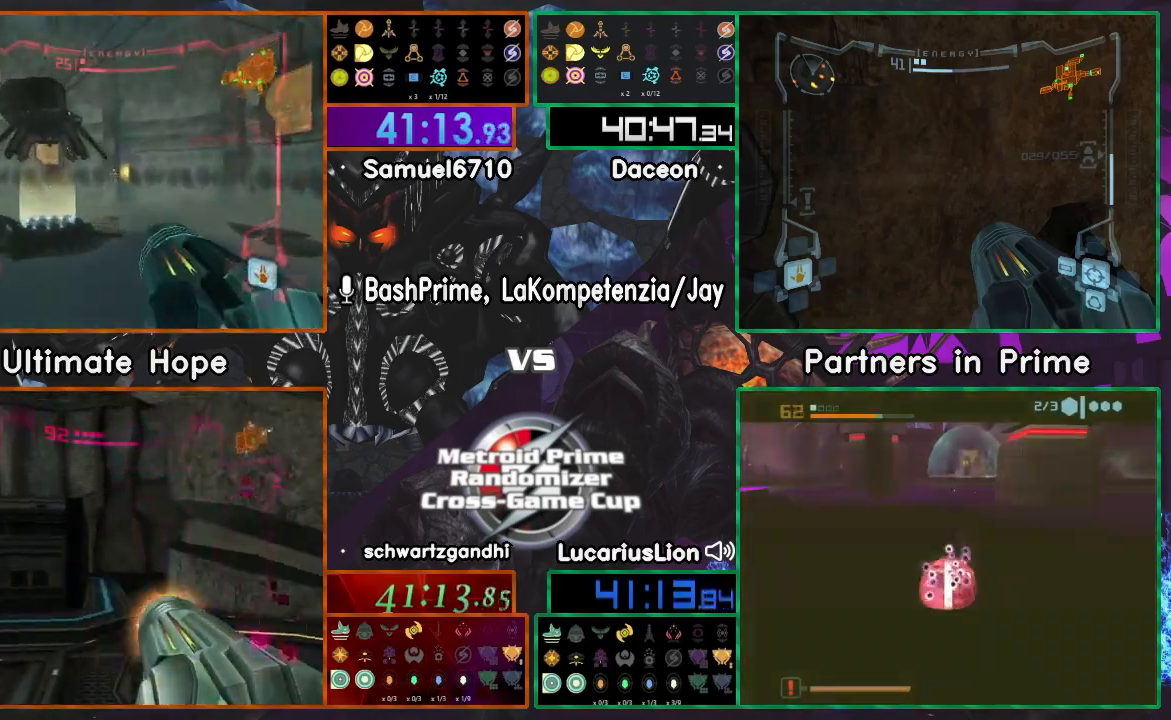
Gameplay with a controller (Nintendo layout); each line is a JSON object with the inputs held at the frame after it (dt_ms = milliseconds from this image to that frame). "events" lists button and stick changes between this image and that frame as [ms after this image, input, new state], when the widget could be followed in between. Not read: B L1 L3 R3 START Z.
{"dt_ms": 1000, "buttons": [], "left_stick": "up", "right_stick": "center"}
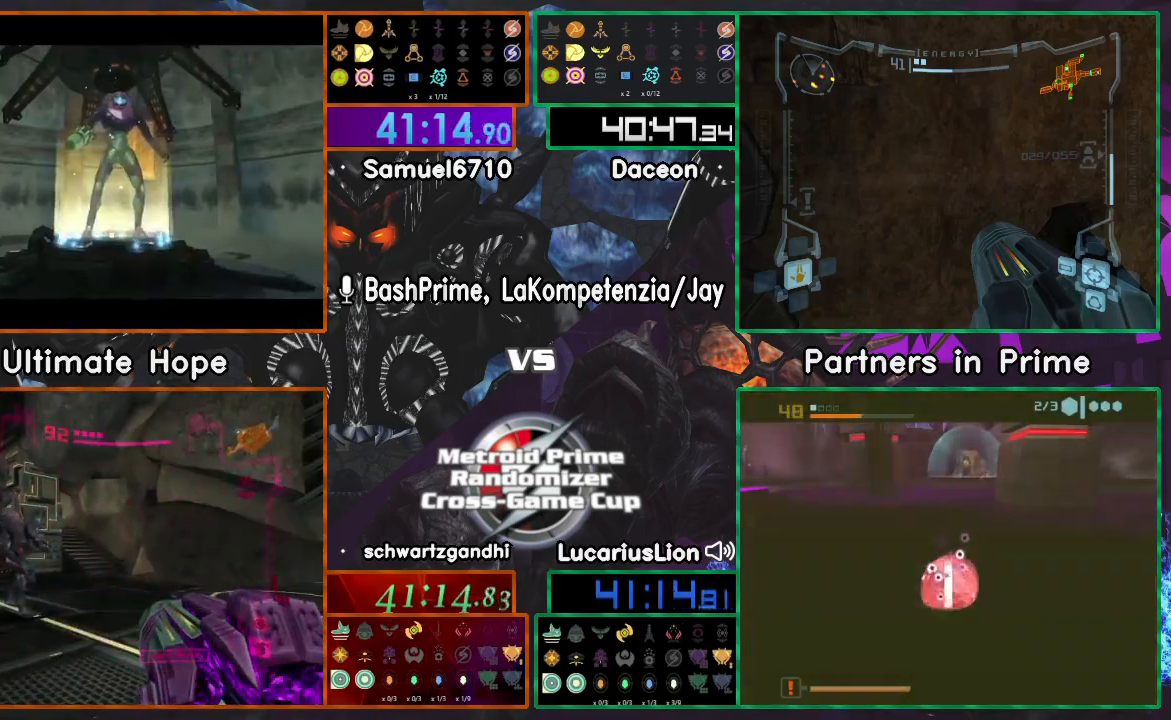
{"dt_ms": 500, "buttons": [], "left_stick": "center", "right_stick": "center", "events": [[17, "left_stick", "center"], [250, "A", "down"], [383, "A", "up"], [450, "A", "down"], [500, "A", "up"]]}
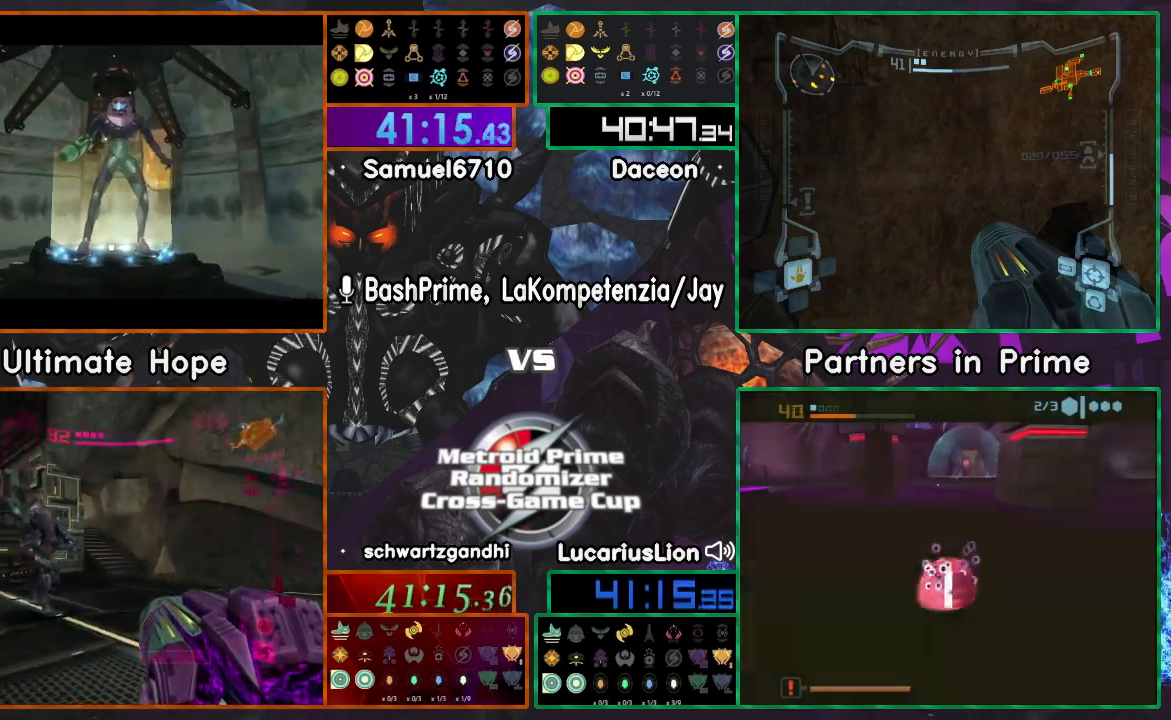
{"dt_ms": 500, "buttons": ["A"], "left_stick": "center", "right_stick": "center", "events": [[67, "A", "down"], [117, "A", "up"], [167, "A", "down"], [217, "A", "up"], [300, "A", "down"], [350, "A", "up"], [500, "A", "down"]]}
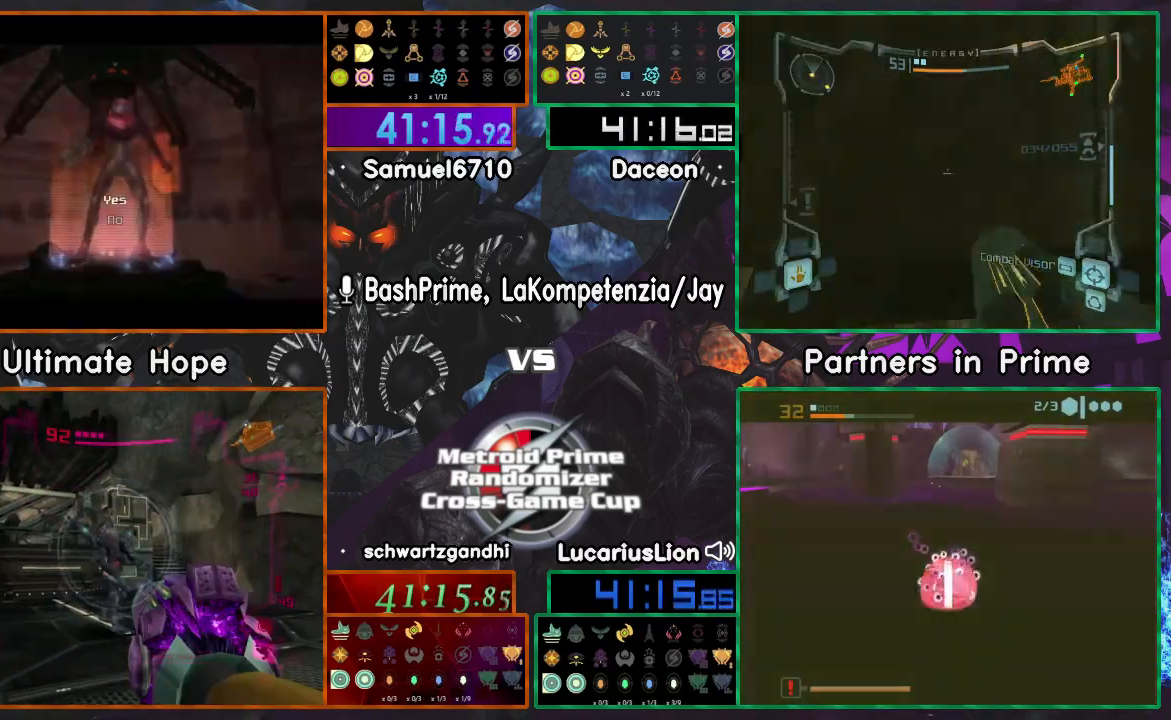
{"dt_ms": 500, "buttons": ["A"], "left_stick": "center", "right_stick": "center", "events": [[183, "A", "up"], [250, "A", "down"], [317, "A", "up"], [367, "A", "down"]]}
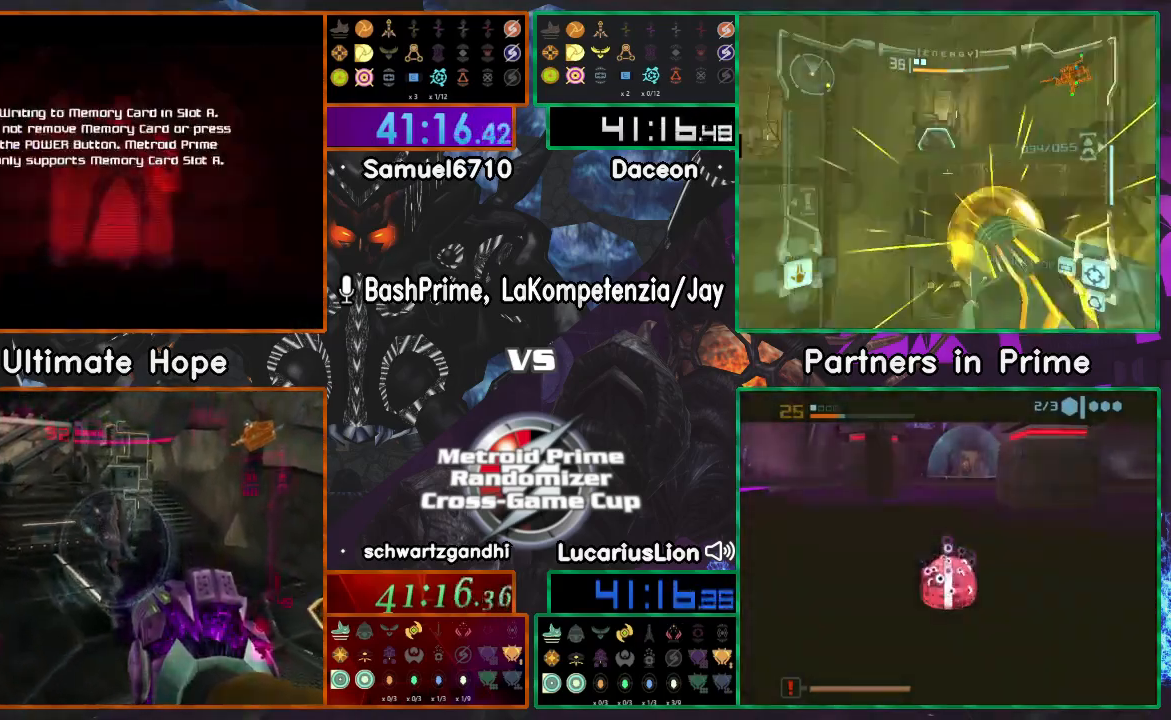
{"dt_ms": 500, "buttons": ["A"], "left_stick": "center", "right_stick": "center", "events": [[50, "A", "up"], [100, "A", "down"], [167, "A", "up"], [367, "A", "down"]]}
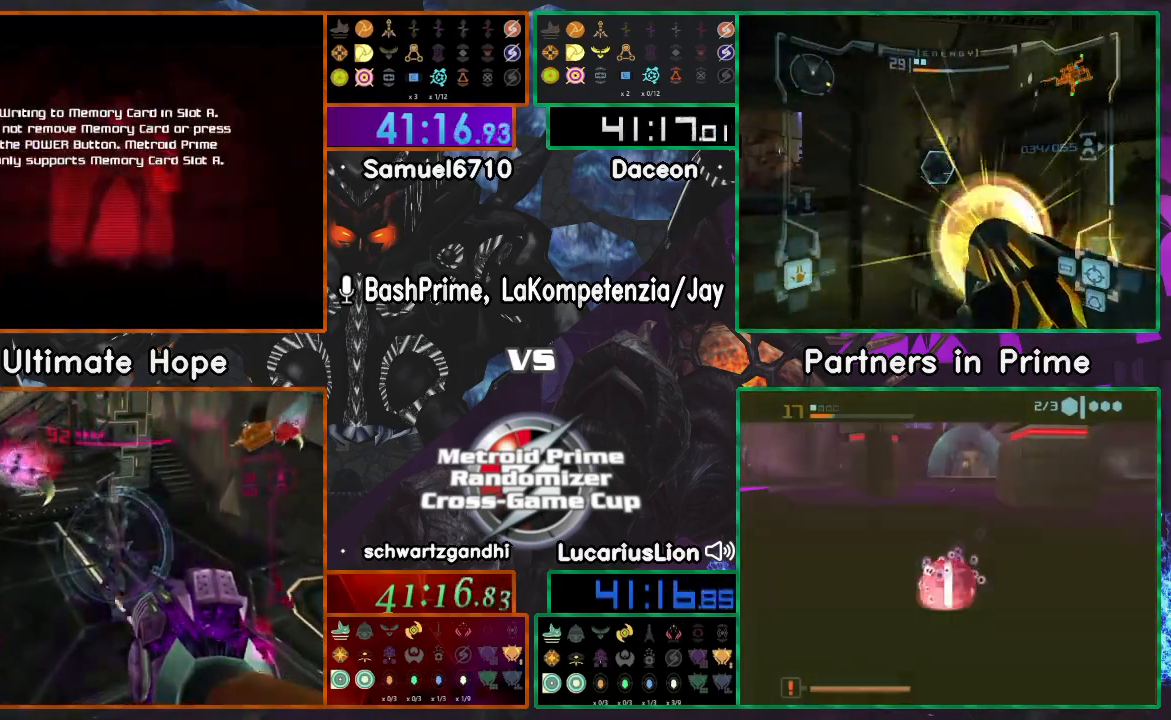
{"dt_ms": 500, "buttons": [], "left_stick": "center", "right_stick": "center", "events": [[17, "A", "up"], [67, "A", "down"], [117, "A", "up"], [167, "A", "down"], [250, "A", "up"], [300, "A", "down"], [367, "A", "up"]]}
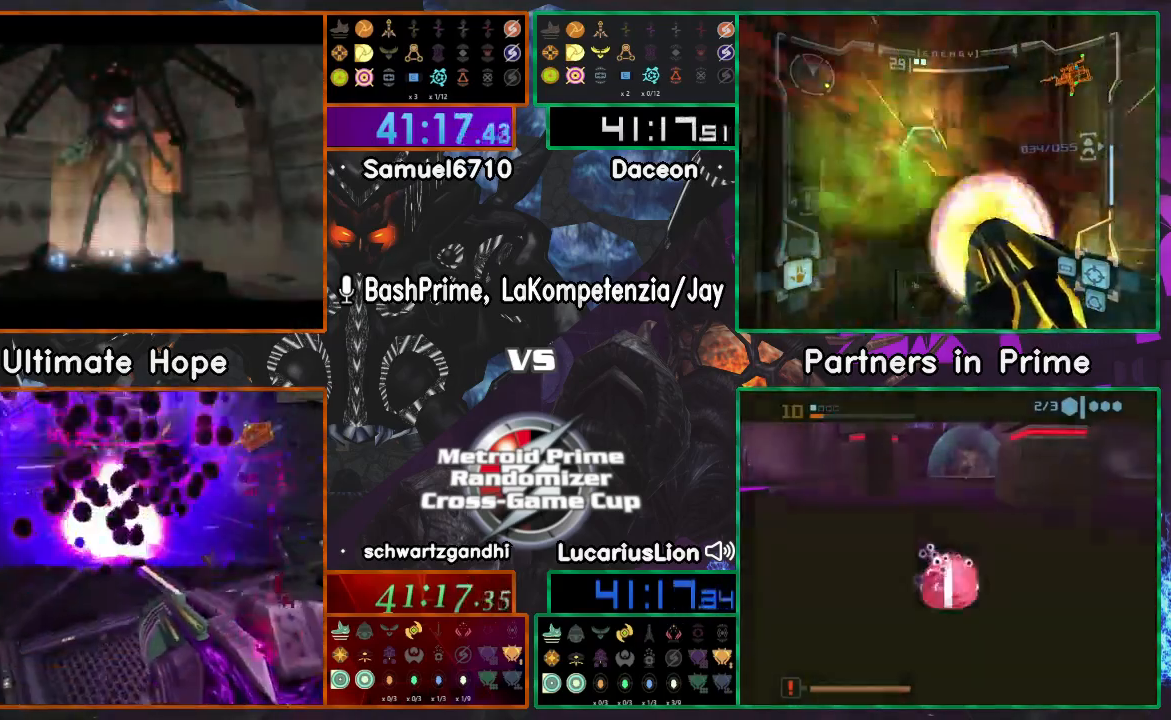
{"dt_ms": 500, "buttons": [], "left_stick": "center", "right_stick": "center", "events": [[50, "A", "down"], [100, "A", "up"], [167, "A", "down"], [217, "A", "up"], [267, "A", "down"], [450, "A", "up"]]}
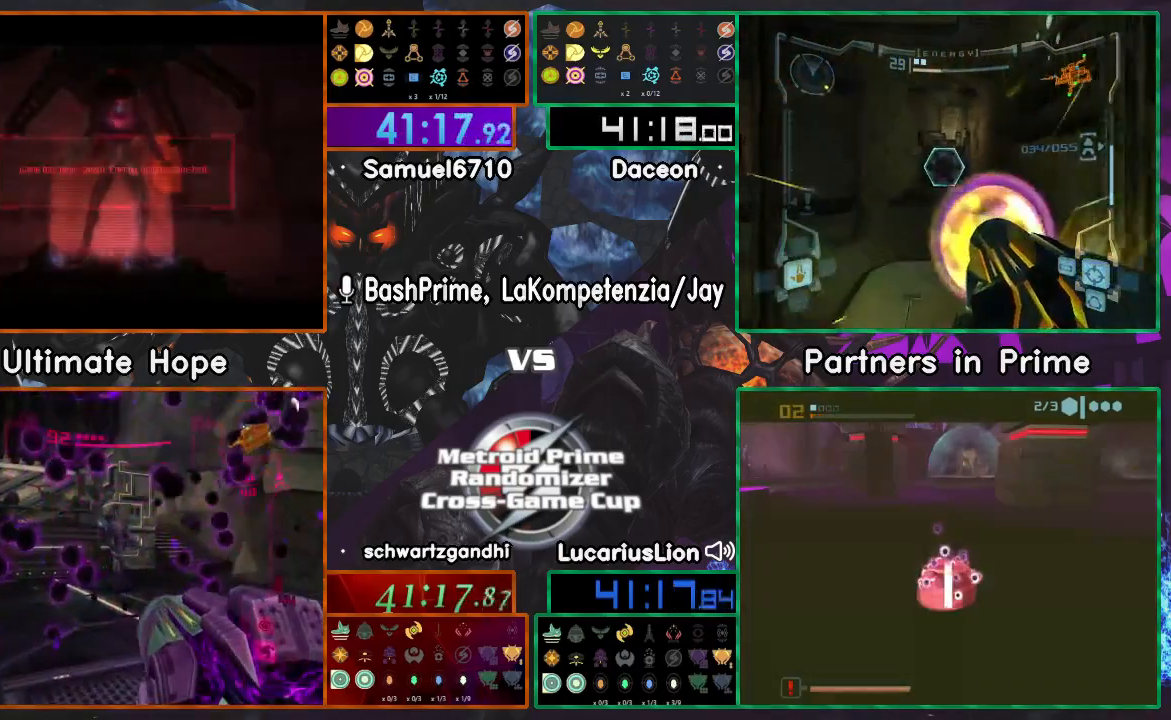
{"dt_ms": 500, "buttons": [], "left_stick": "center", "right_stick": "center", "events": [[17, "A", "down"], [100, "A", "up"], [150, "A", "down"], [300, "A", "up"]]}
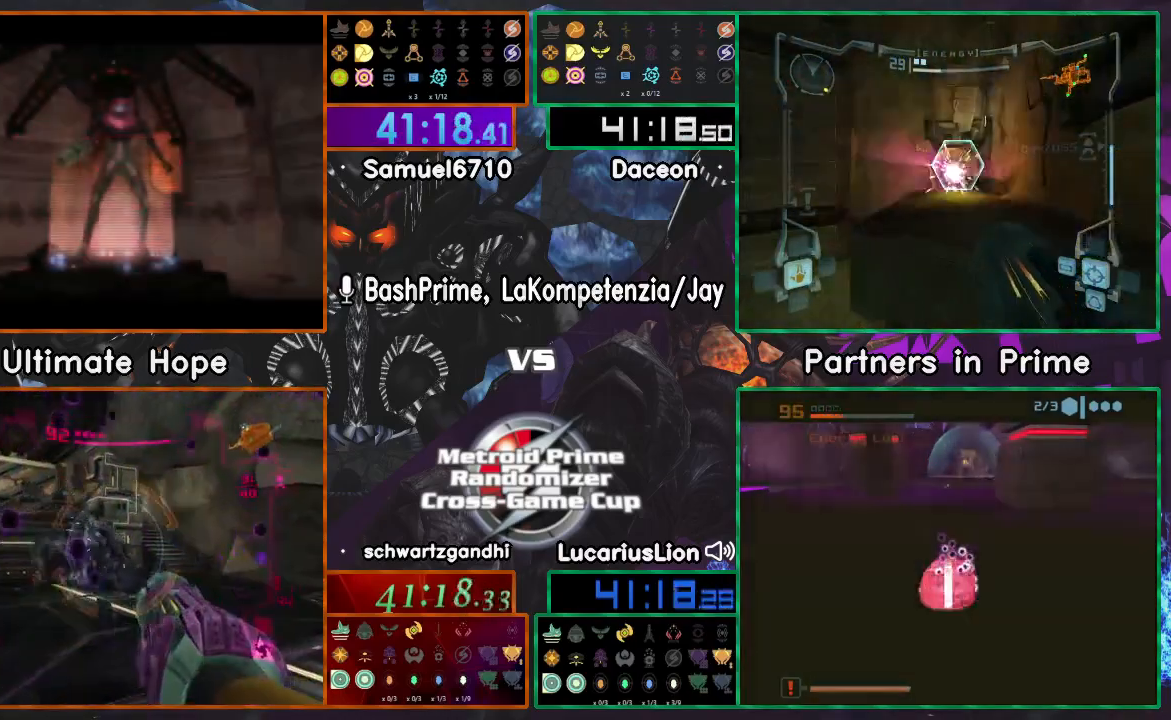
{"dt_ms": 500, "buttons": [], "left_stick": "up", "right_stick": "center", "events": [[300, "left_stick", "up"]]}
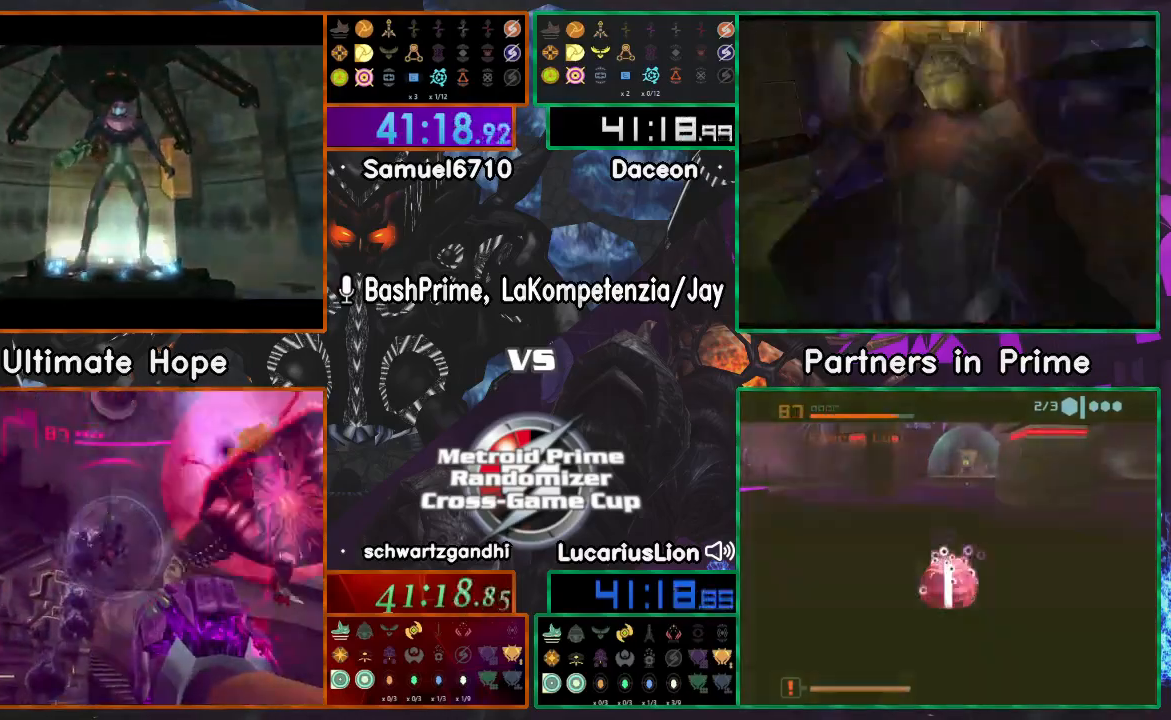
{"dt_ms": 500, "buttons": [], "left_stick": "up", "right_stick": "center", "events": []}